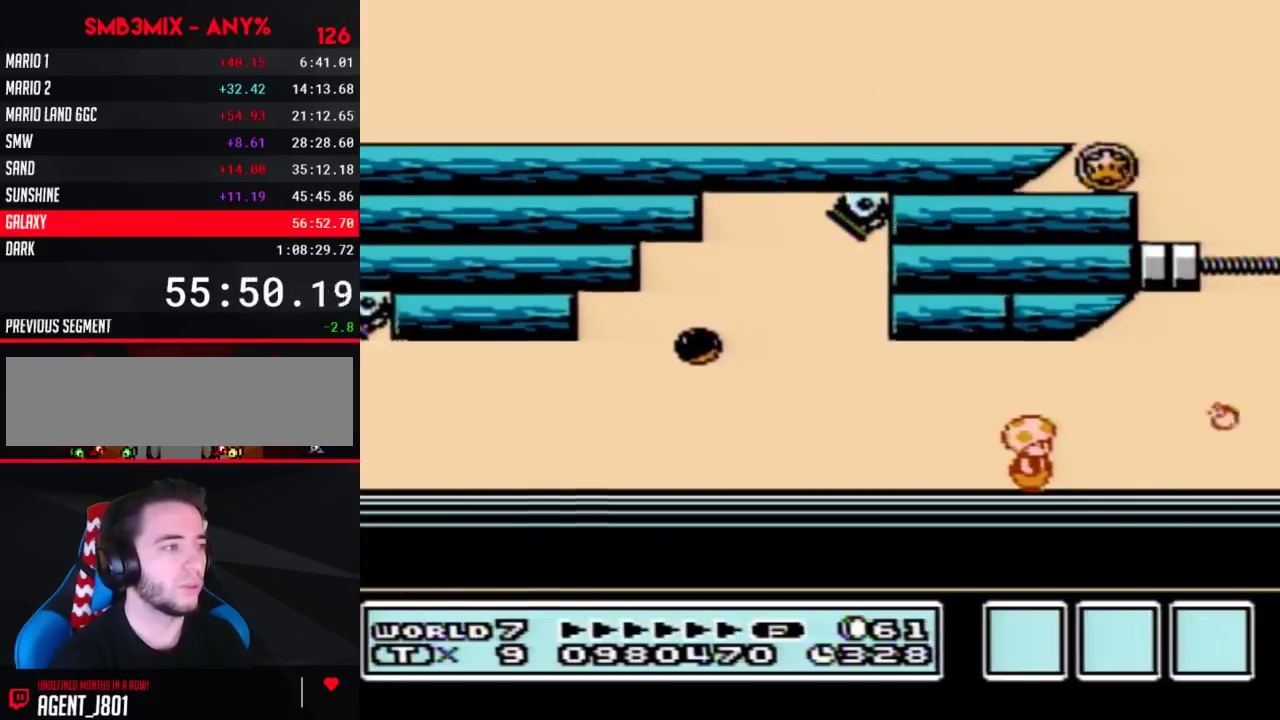
Gameplay with a controller (Nintendo layout); each line is a JSON object with the inputs held at the frame after it. "events" lists button and stick changes between this image and that frame as [ms after this image, input, new state], when the widget could be followed in between. Not read: L3 R3.
{"buttons": [], "events": [[50, "B", "down"], [383, "B", "up"]]}
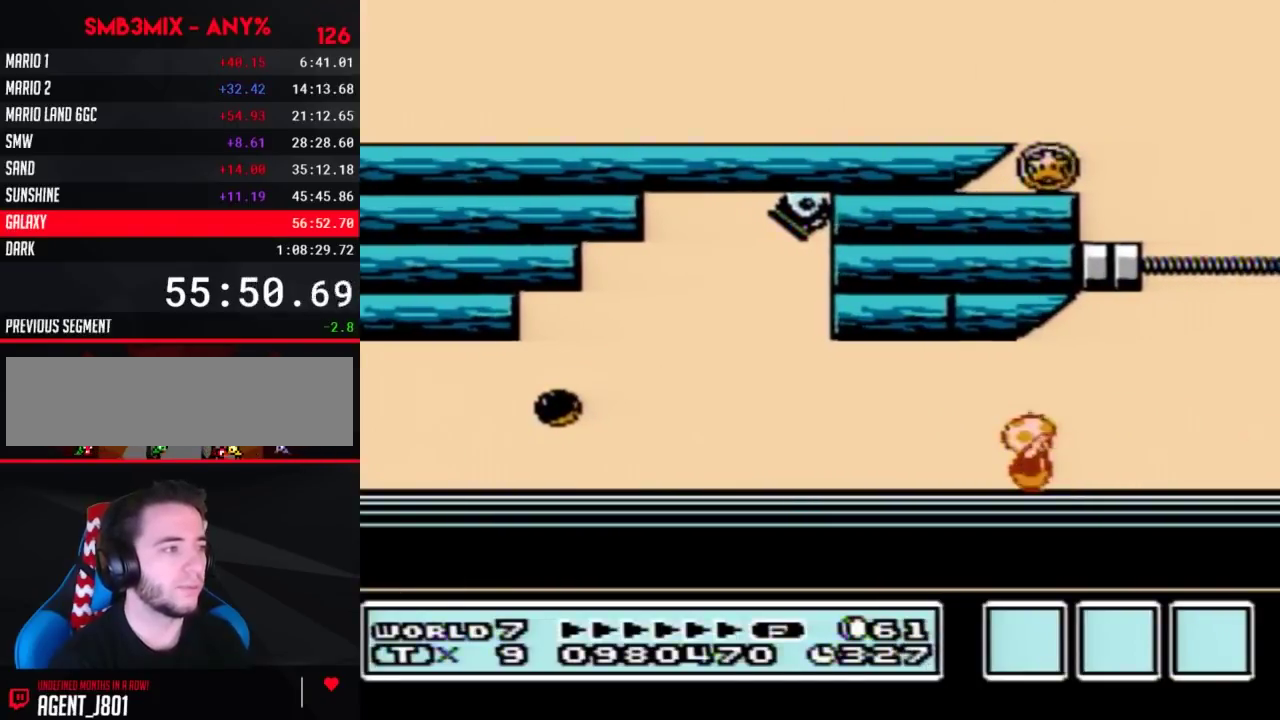
{"buttons": [], "events": [[17, "B", "down"], [333, "B", "up"]]}
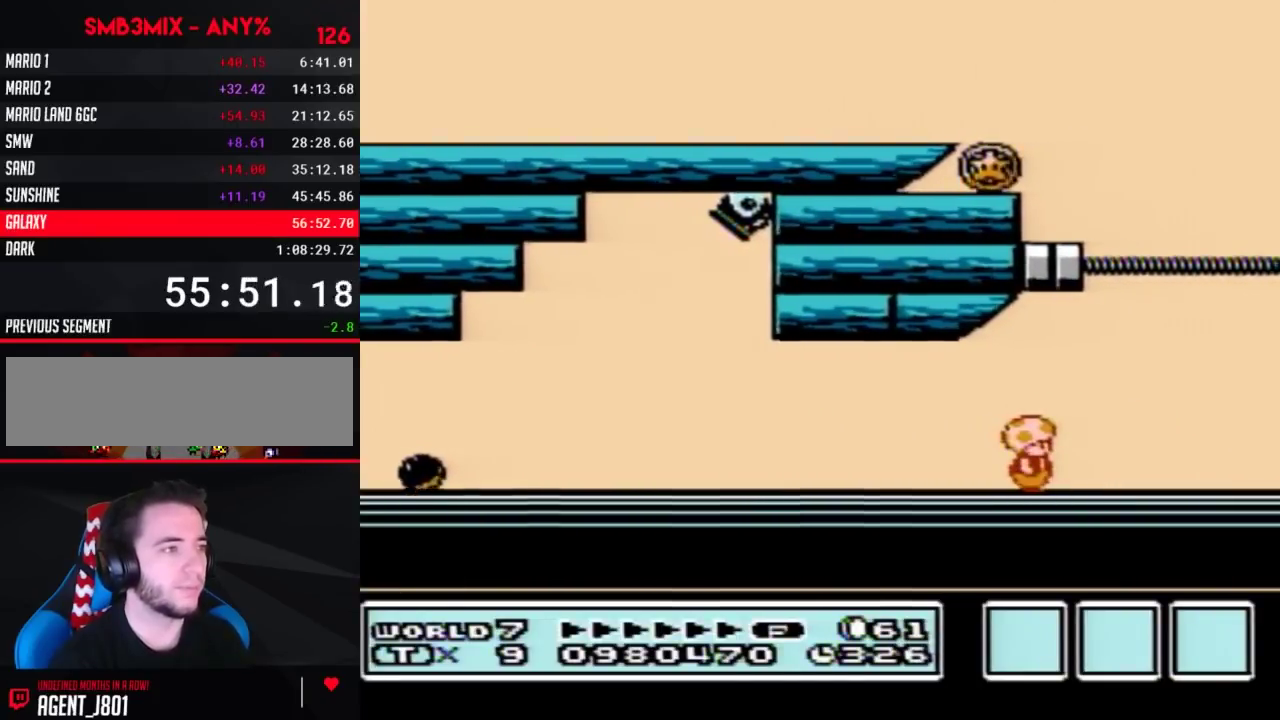
{"buttons": ["B"], "events": [[117, "B", "down"], [267, "B", "up"], [367, "B", "down"]]}
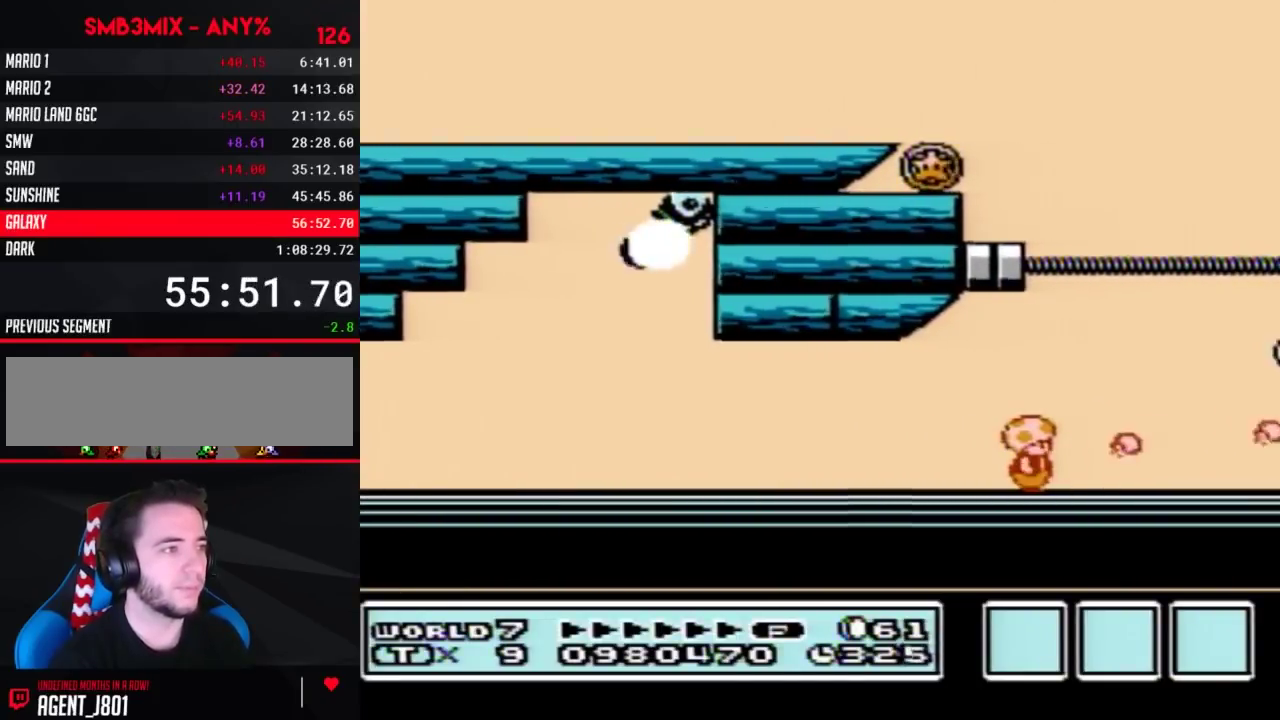
{"buttons": [], "events": [[50, "B", "up"], [117, "B", "down"], [267, "B", "up"], [367, "B", "down"], [450, "B", "up"]]}
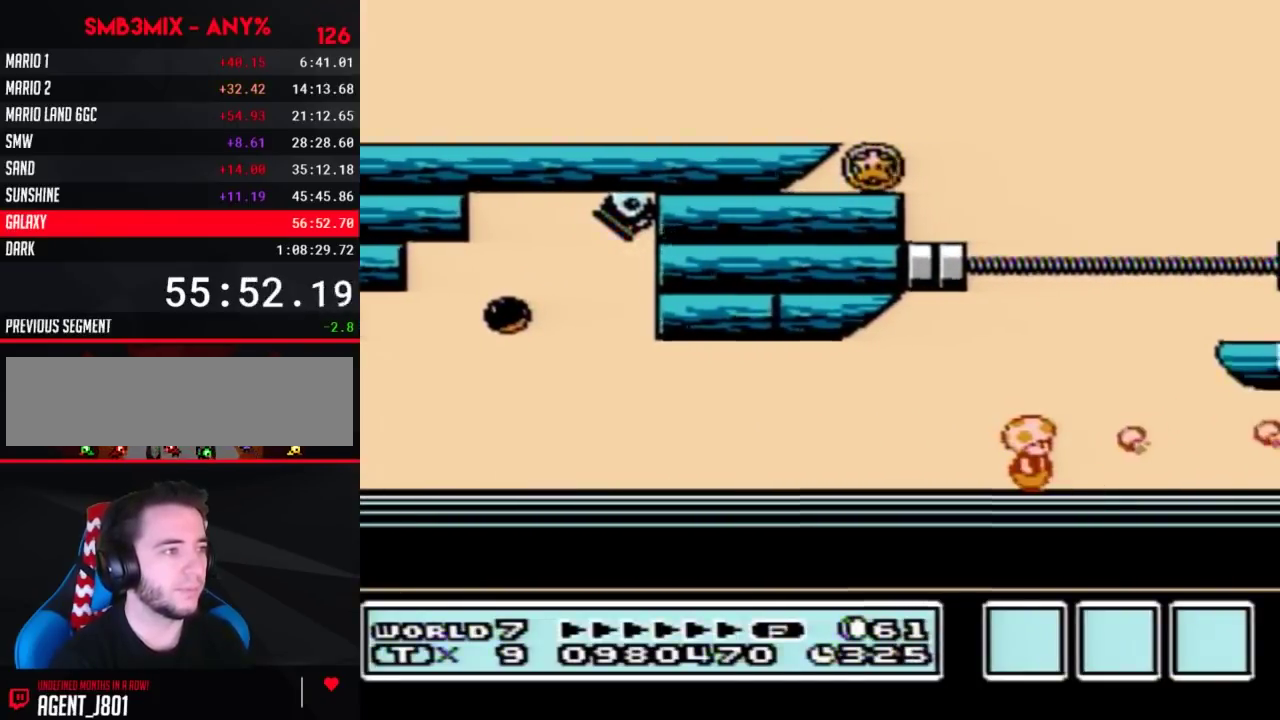
{"buttons": ["B"], "events": [[17, "B", "down"], [133, "B", "up"], [200, "B", "down"], [300, "B", "up"], [367, "B", "down"]]}
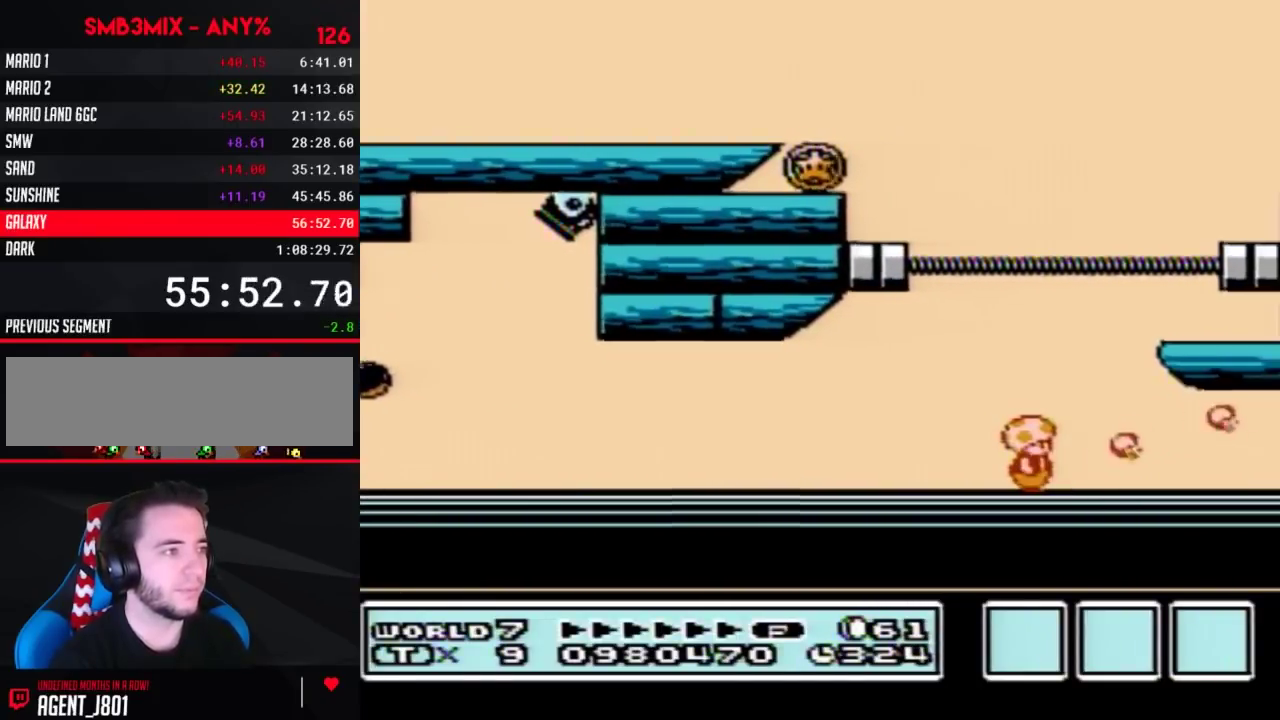
{"buttons": [], "events": [[50, "B", "up"], [233, "B", "down"], [450, "B", "up"]]}
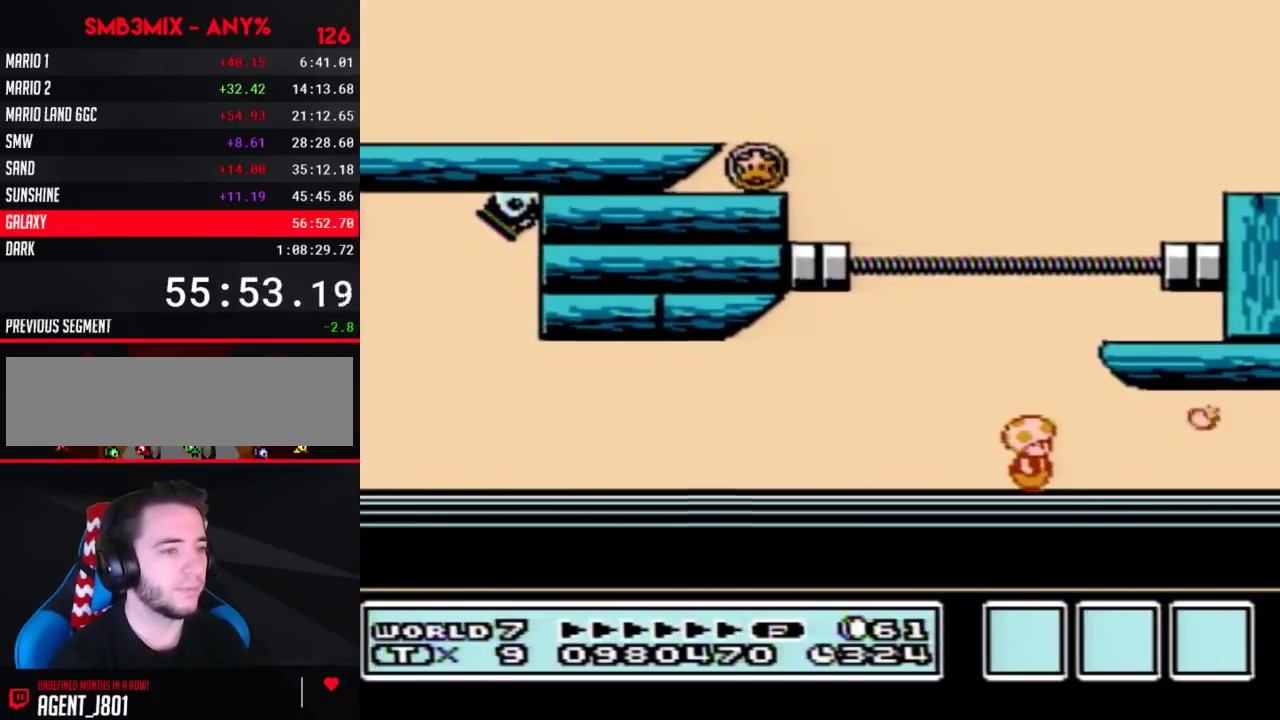
{"buttons": [], "events": [[267, "B", "down"], [383, "B", "up"]]}
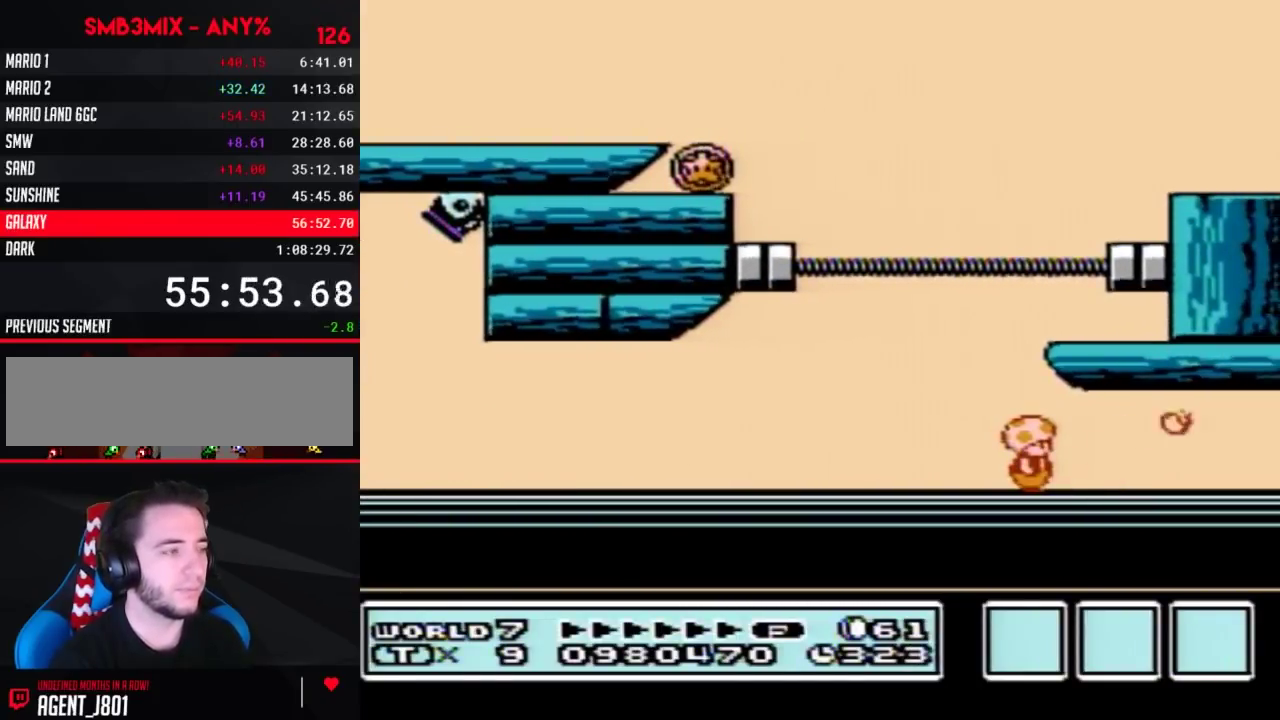
{"buttons": ["B"], "events": [[17, "B", "down"], [133, "B", "up"], [300, "B", "down"], [417, "B", "up"], [483, "B", "down"]]}
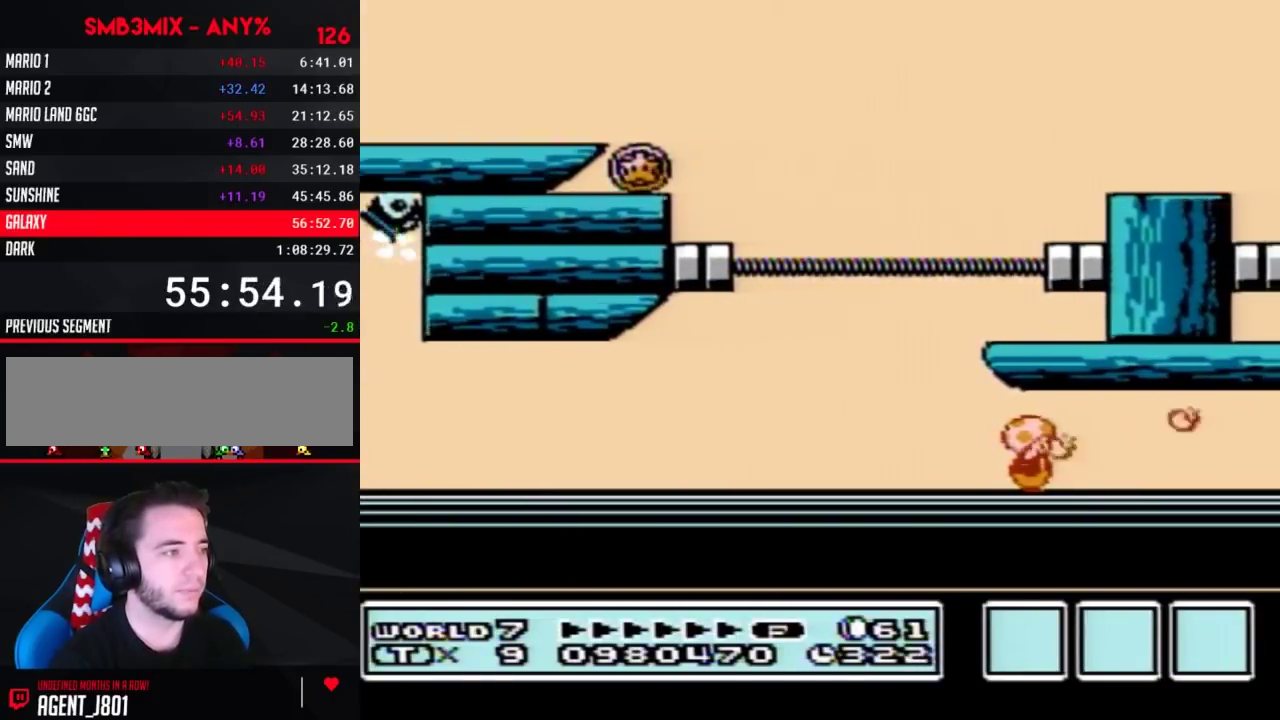
{"buttons": ["B"], "events": [[83, "B", "up"], [167, "B", "down"]]}
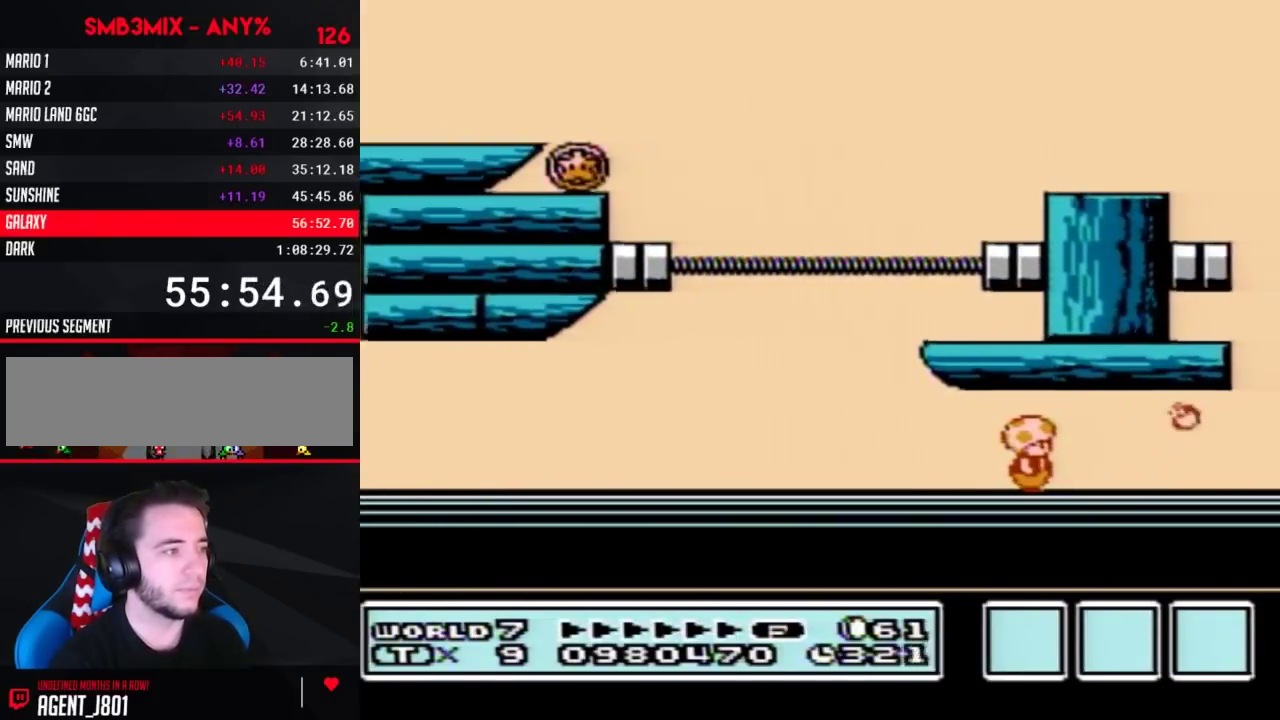
{"buttons": [], "events": [[83, "B", "up"]]}
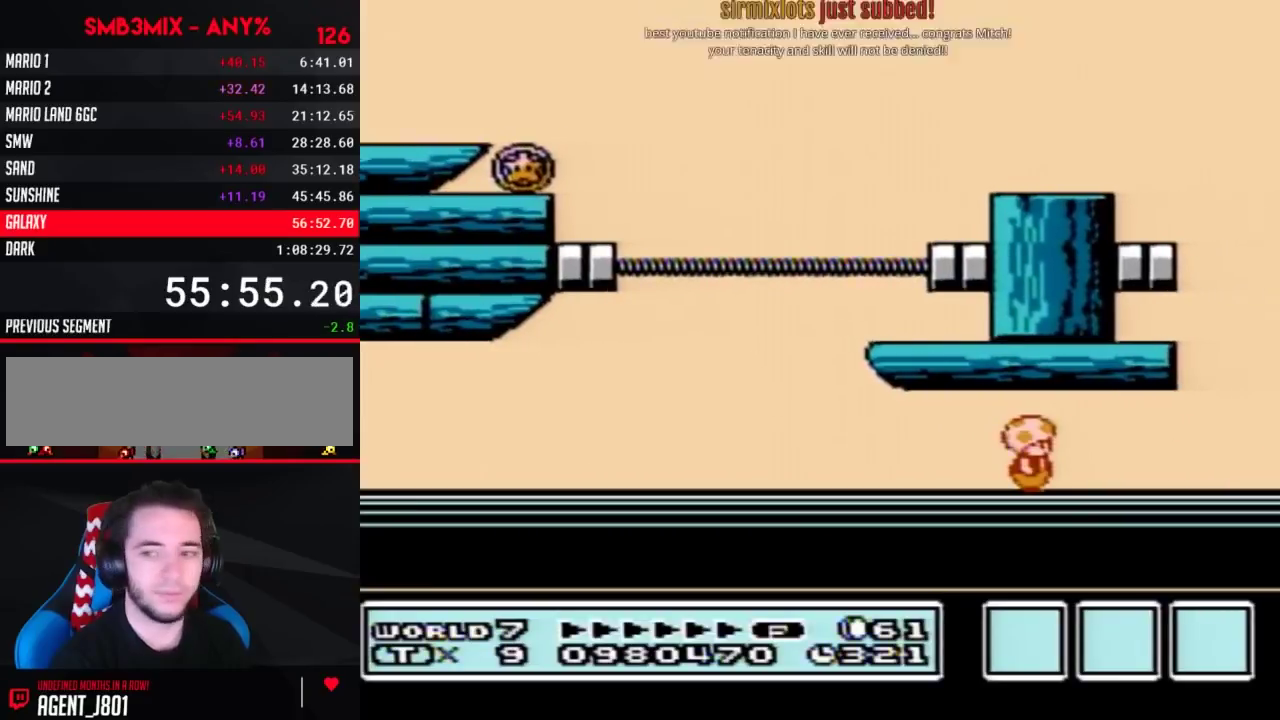
{"buttons": [], "events": []}
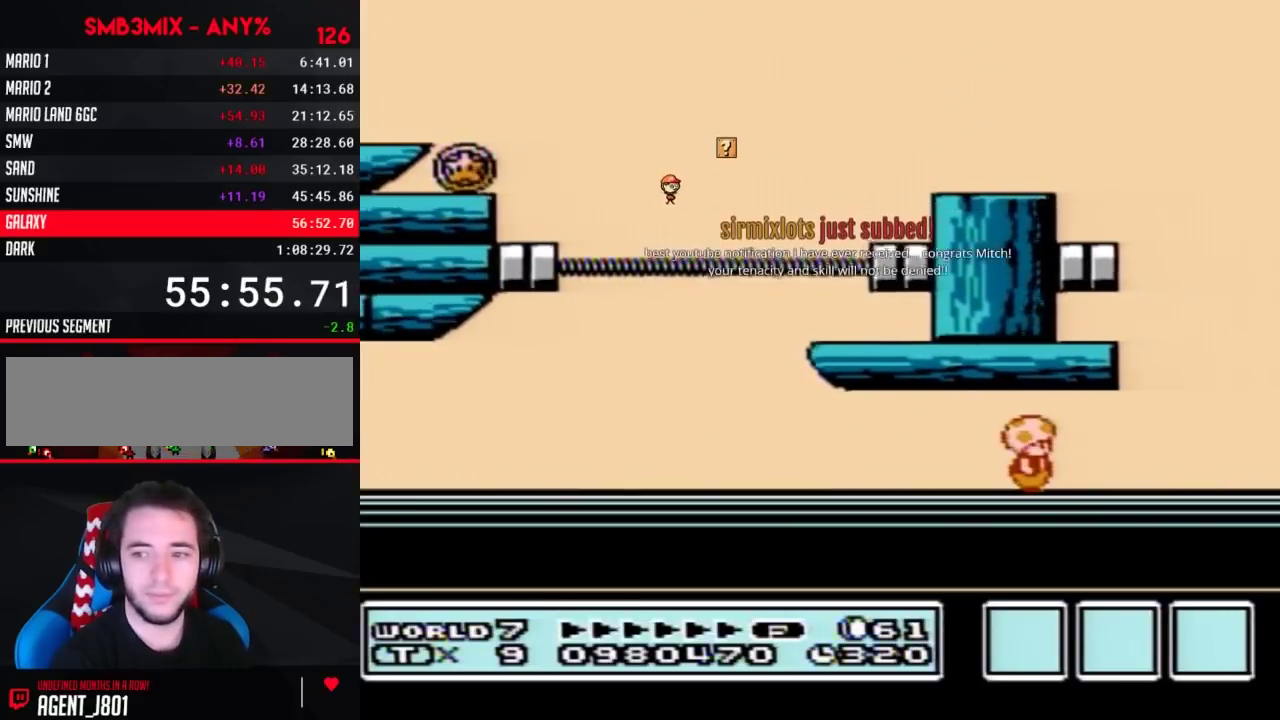
{"buttons": [], "events": []}
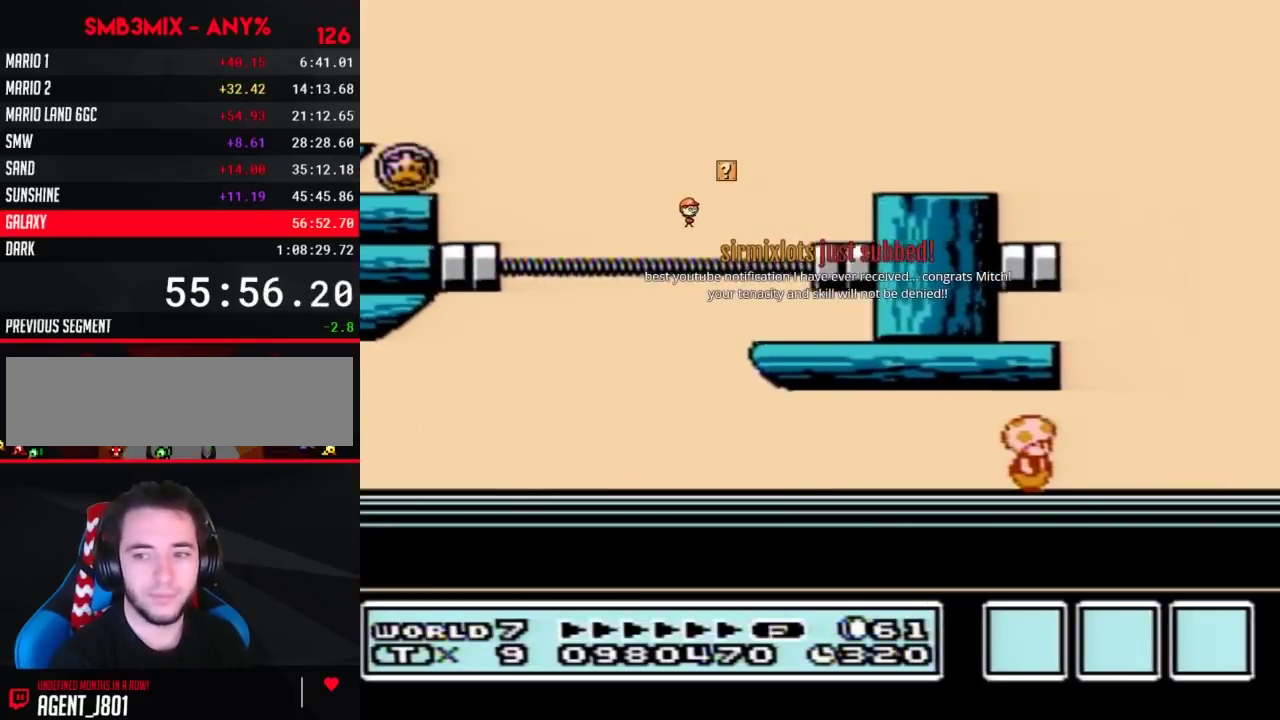
{"buttons": [], "events": []}
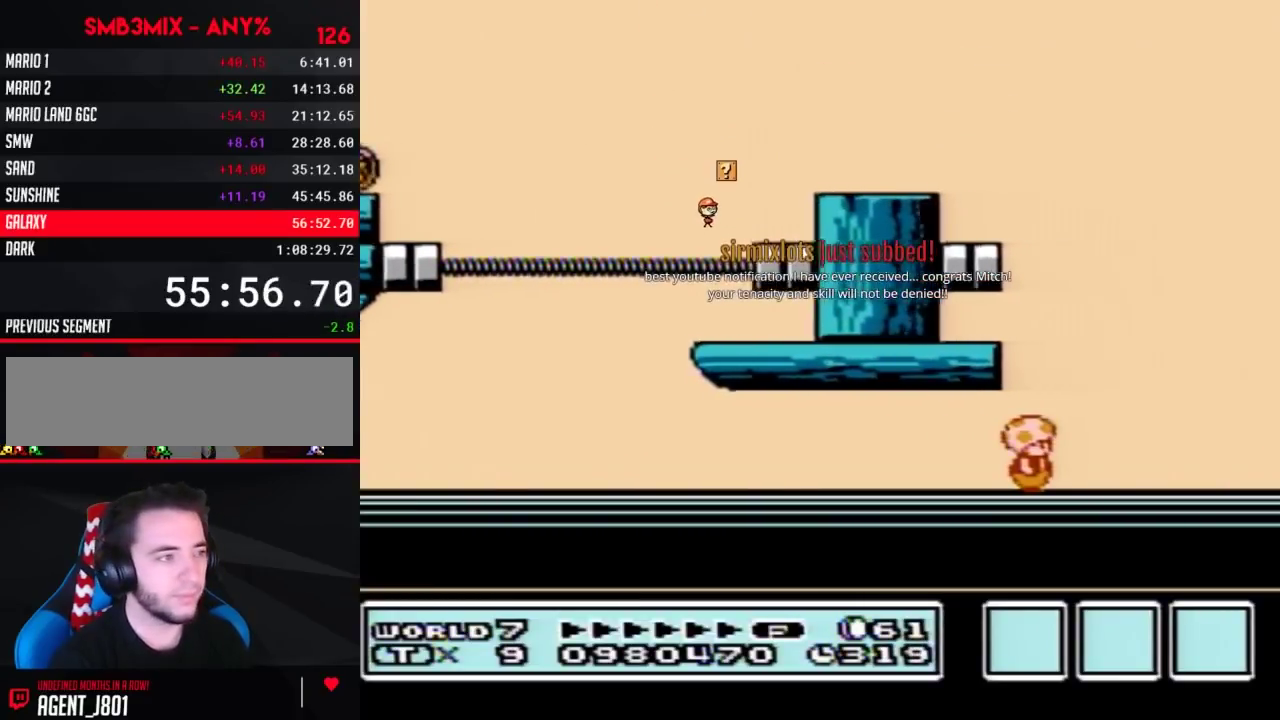
{"buttons": ["DPAD_DOWN"], "events": [[450, "DPAD_DOWN", "down"]]}
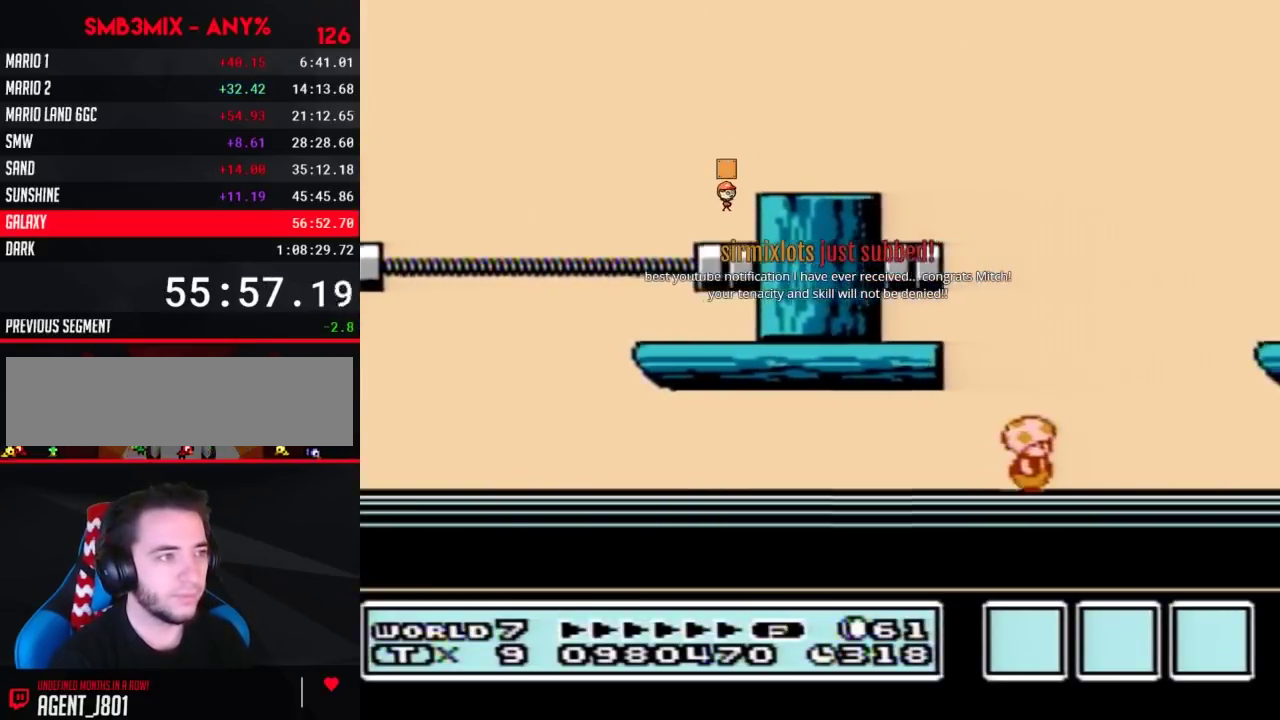
{"buttons": ["DPAD_DOWN"], "events": [[50, "DPAD_DOWN", "up"], [167, "DPAD_DOWN", "down"], [233, "DPAD_DOWN", "up"], [300, "DPAD_DOWN", "down"], [433, "DPAD_DOWN", "up"], [483, "DPAD_DOWN", "down"]]}
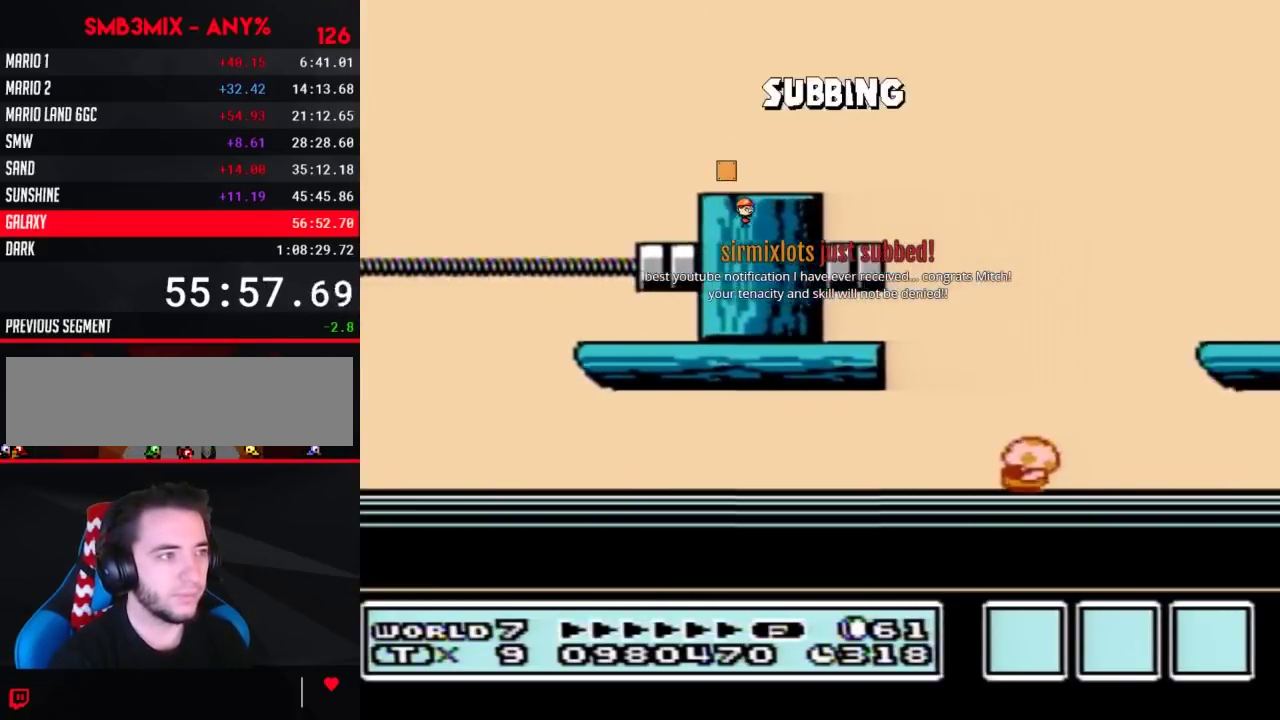
{"buttons": [], "events": [[50, "DPAD_DOWN", "up"], [133, "DPAD_DOWN", "down"], [233, "DPAD_DOWN", "up"], [300, "DPAD_DOWN", "down"], [417, "DPAD_DOWN", "up"]]}
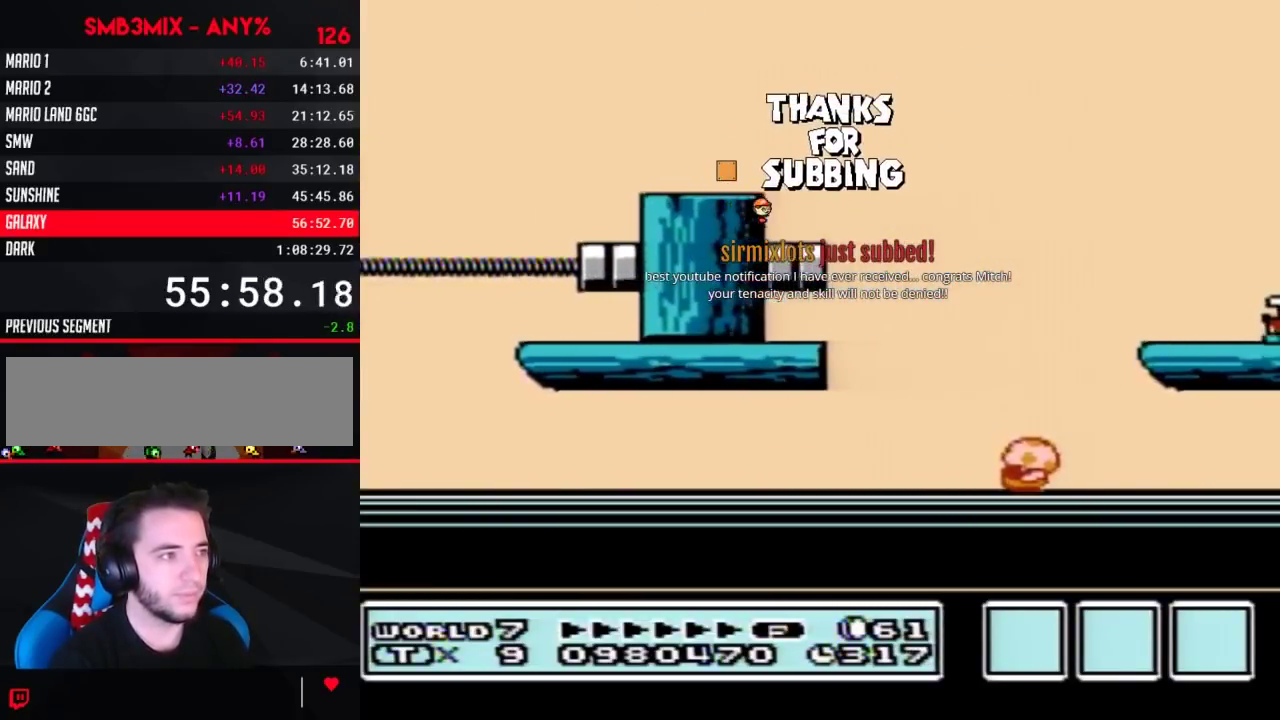
{"buttons": ["B"], "events": [[17, "DPAD_DOWN", "down"], [83, "DPAD_DOWN", "up"], [333, "B", "down"], [367, "A", "down"], [483, "A", "up"]]}
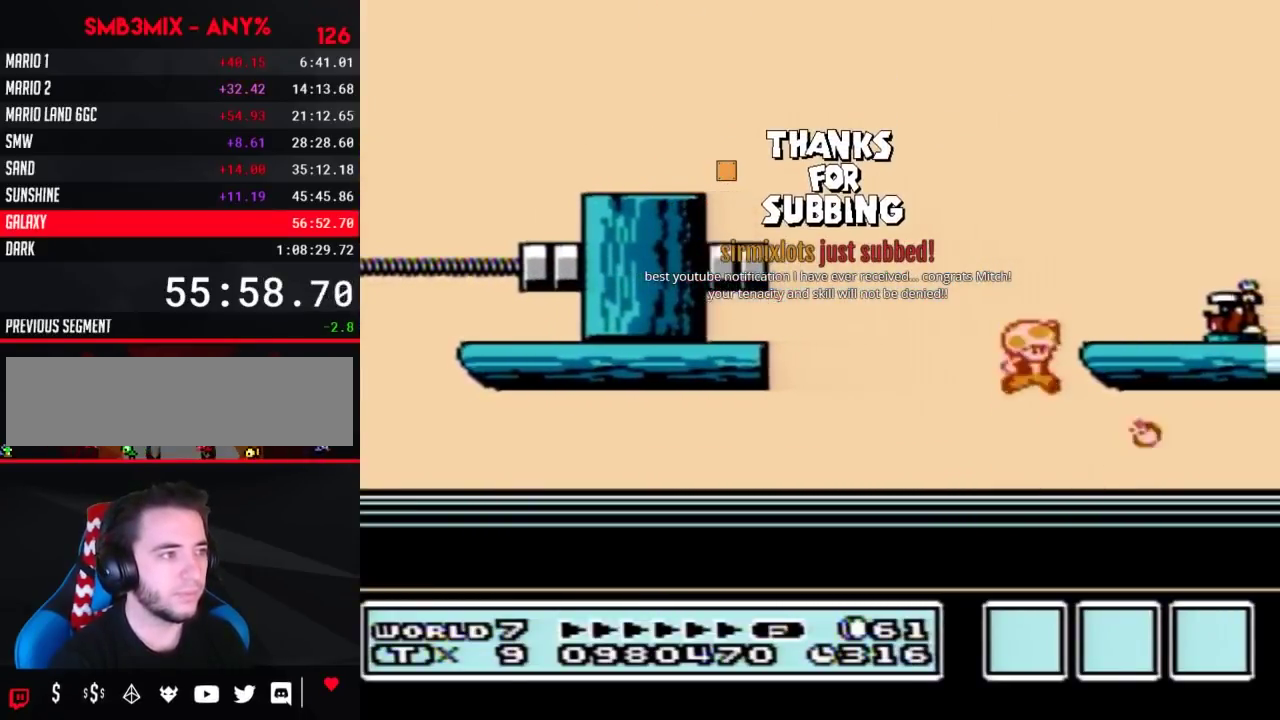
{"buttons": ["B"], "events": [[17, "B", "up"], [117, "B", "down"], [117, "DPAD_LEFT", "down"], [233, "DPAD_LEFT", "up"], [333, "DPAD_RIGHT", "down"], [450, "DPAD_RIGHT", "up"]]}
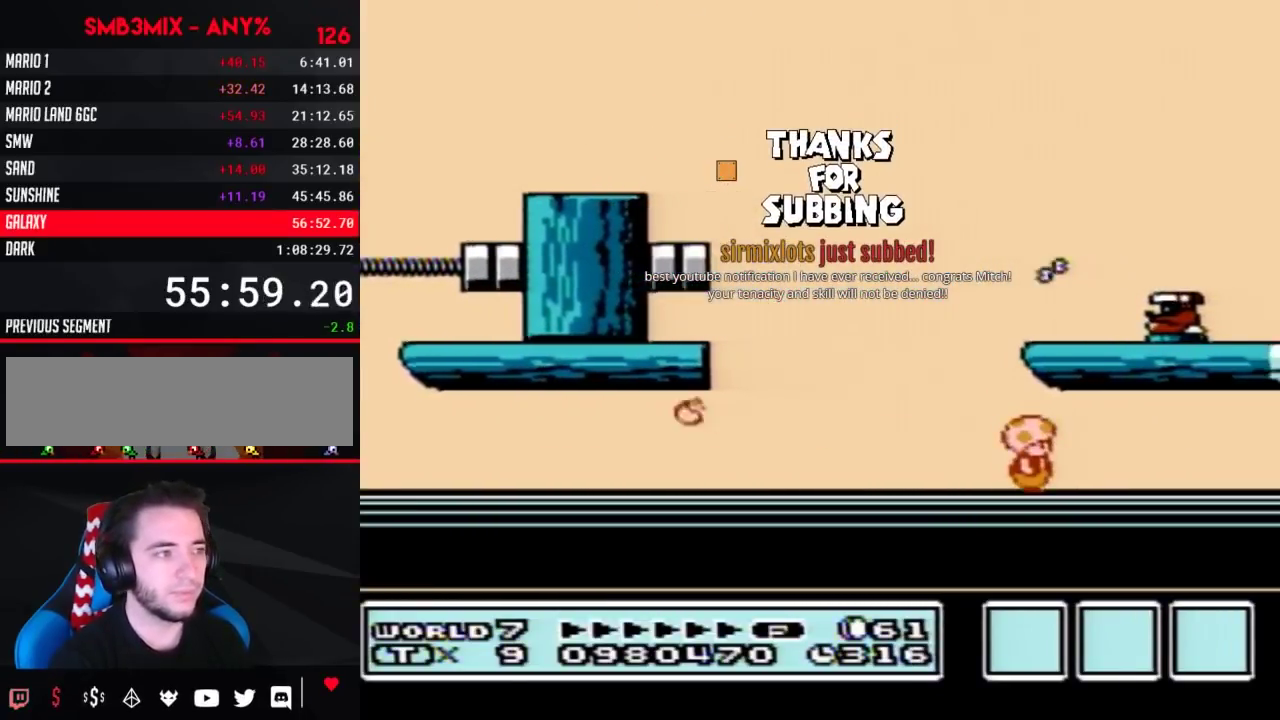
{"buttons": [], "events": [[17, "B", "up"], [300, "A", "down"], [417, "A", "up"]]}
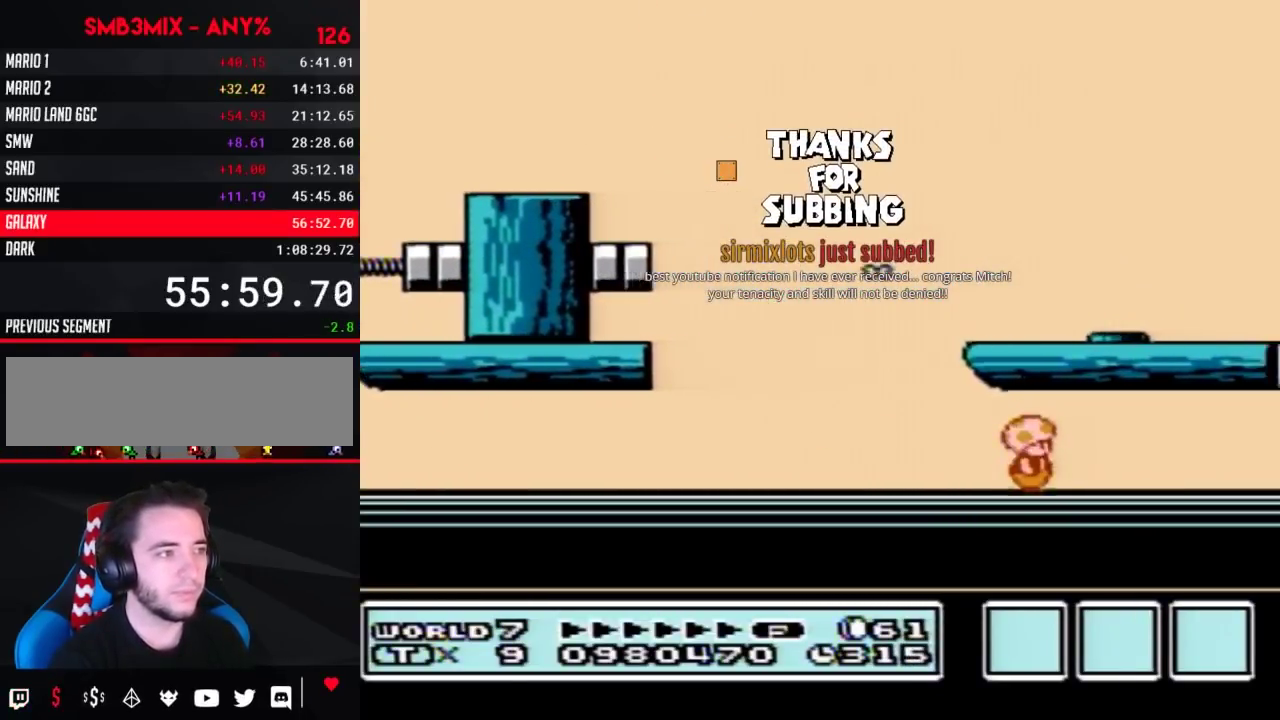
{"buttons": [], "events": [[50, "A", "down"], [183, "A", "up"], [300, "A", "down"], [450, "A", "up"]]}
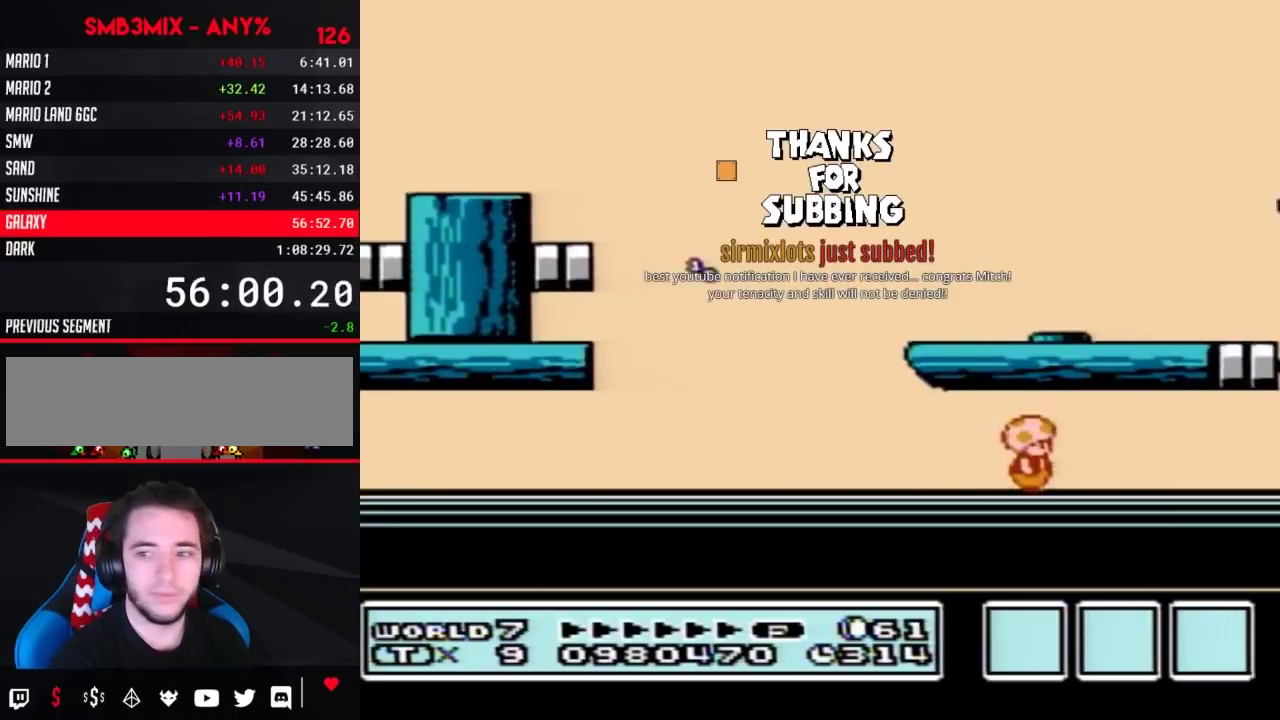
{"buttons": [], "events": [[83, "A", "down"], [233, "A", "up"], [300, "A", "down"], [450, "A", "up"]]}
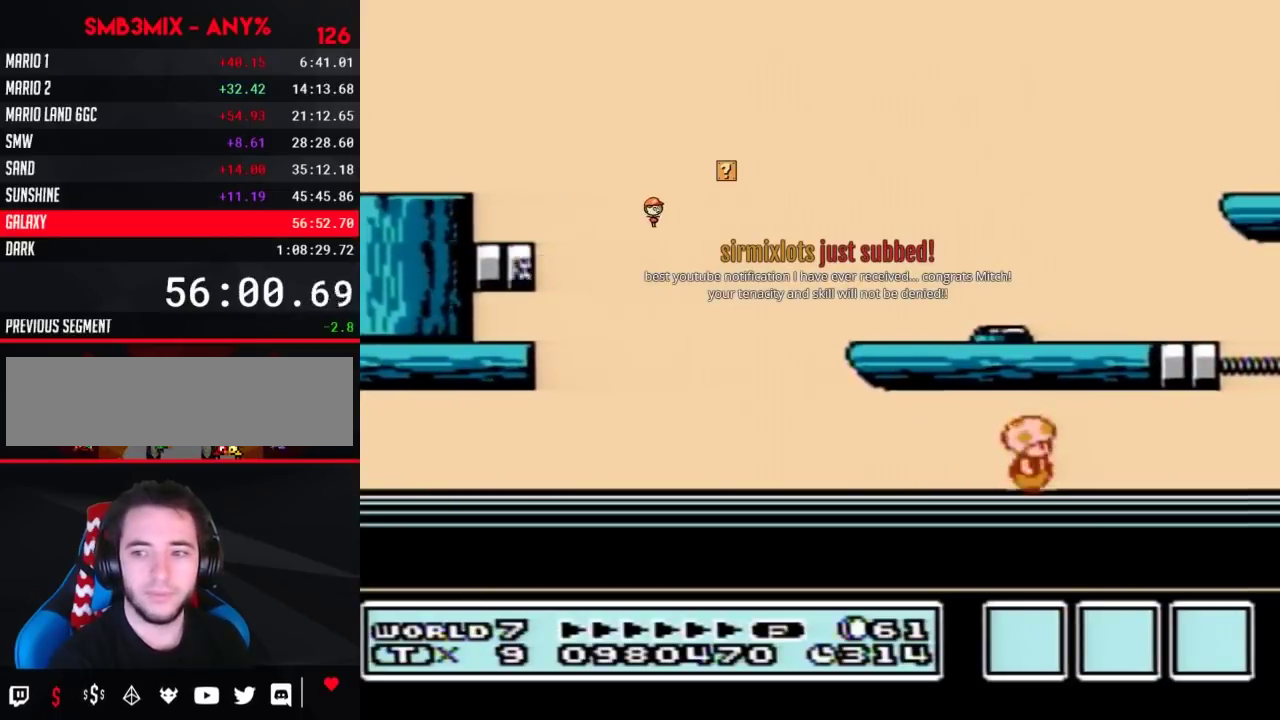
{"buttons": [], "events": [[50, "A", "down"], [200, "A", "up"], [333, "A", "down"], [483, "A", "up"]]}
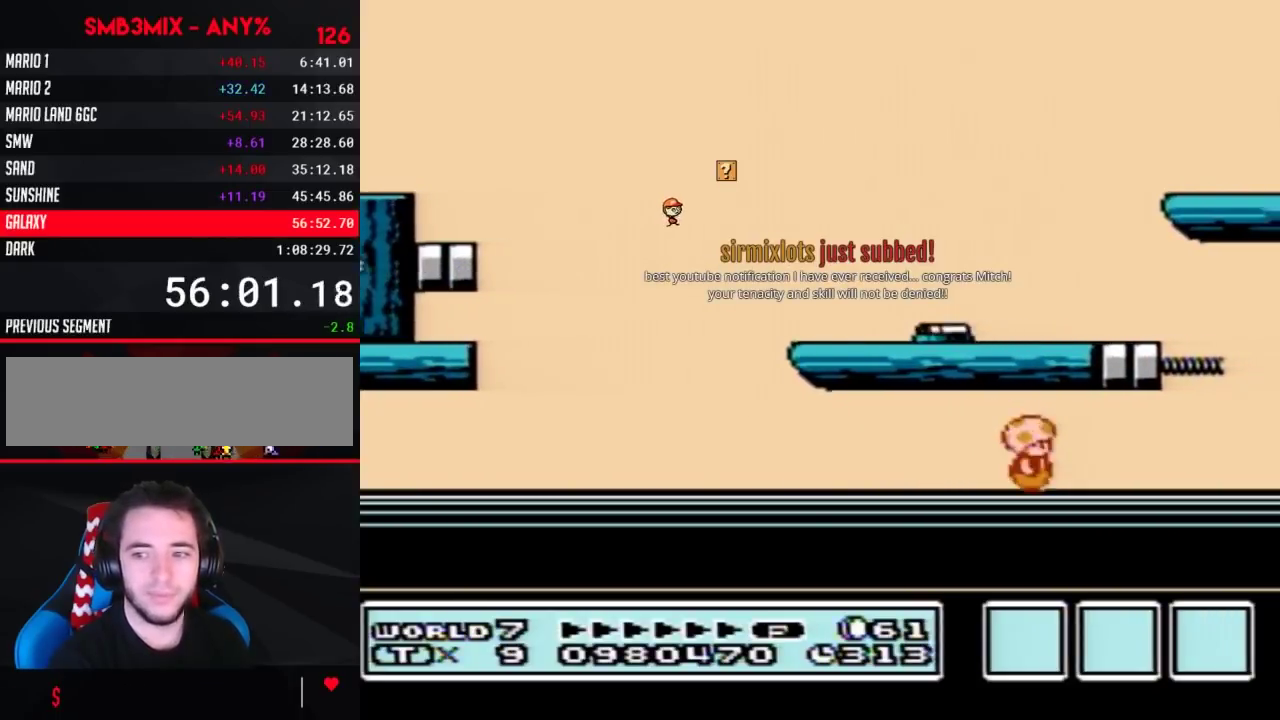
{"buttons": [], "events": [[83, "A", "down"], [200, "A", "up"]]}
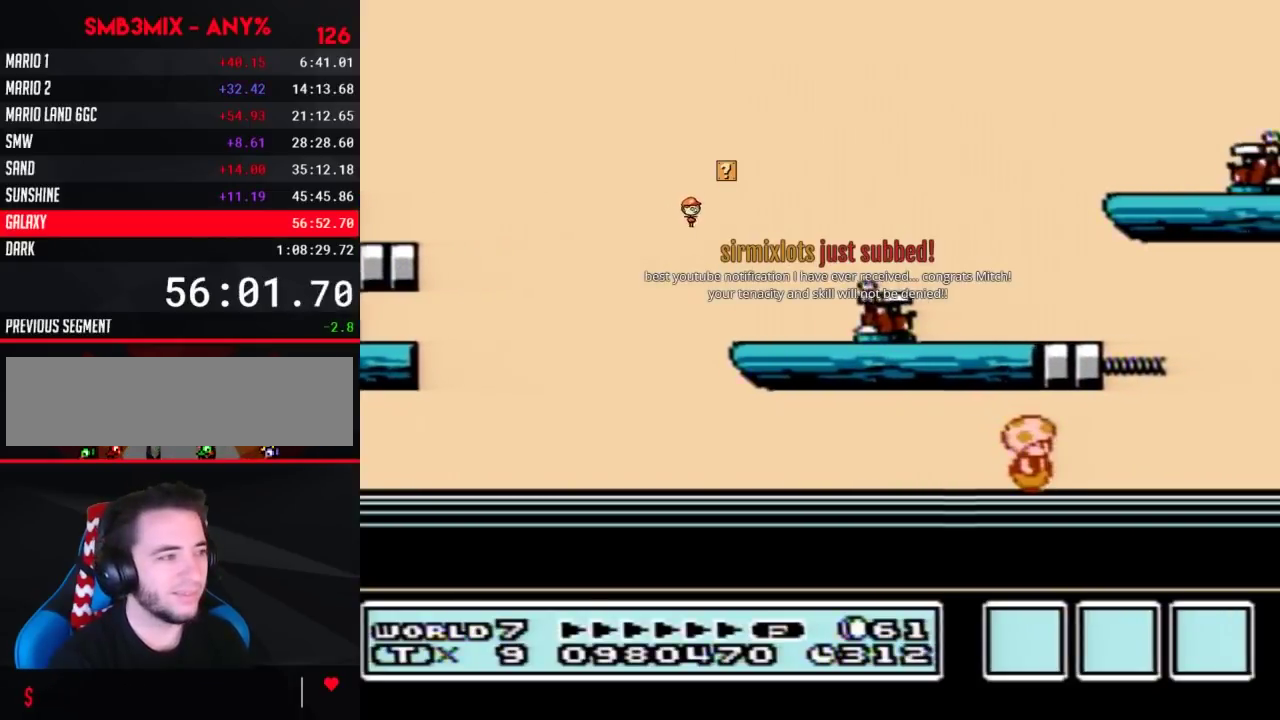
{"buttons": [], "events": [[333, "A", "down"], [417, "A", "up"]]}
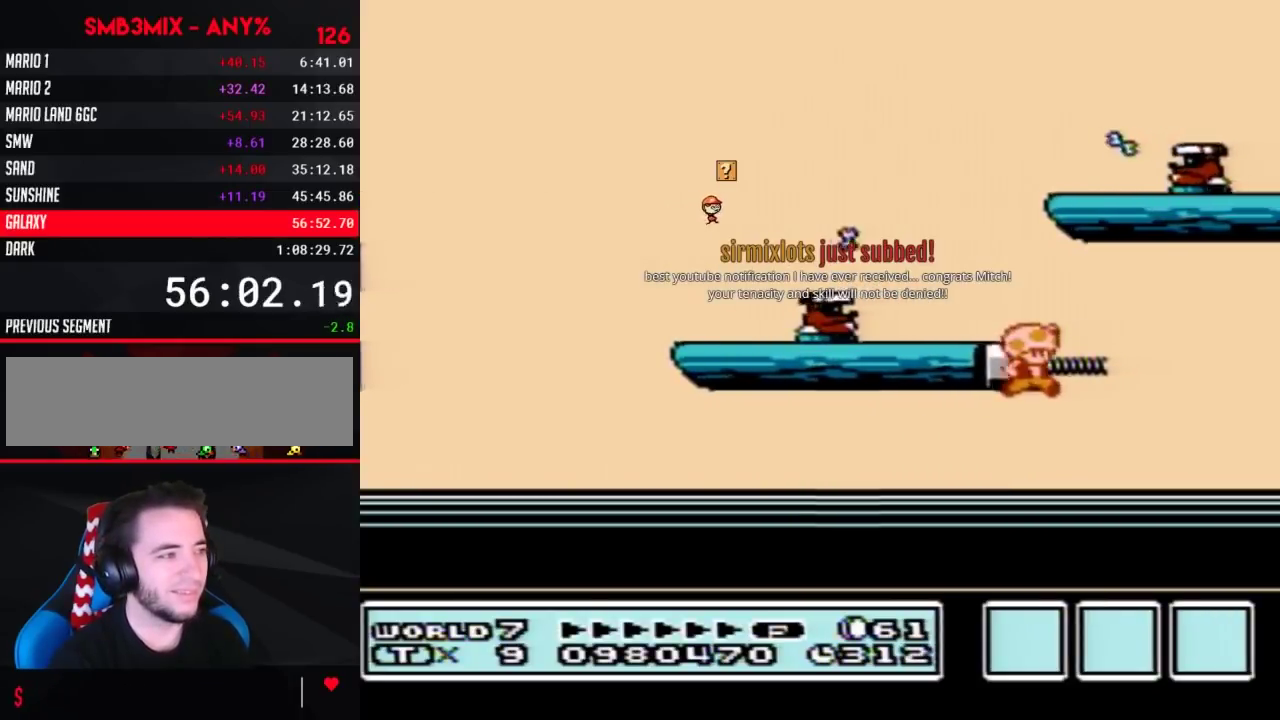
{"buttons": [], "events": []}
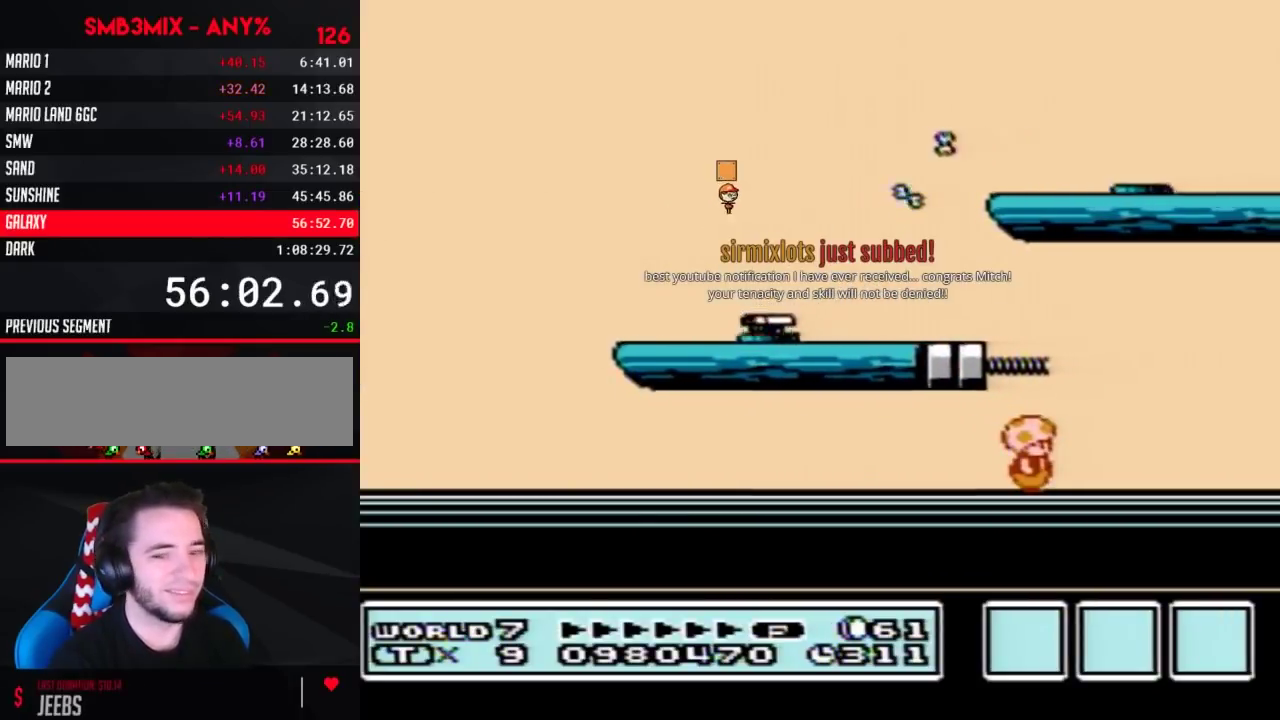
{"buttons": [], "events": []}
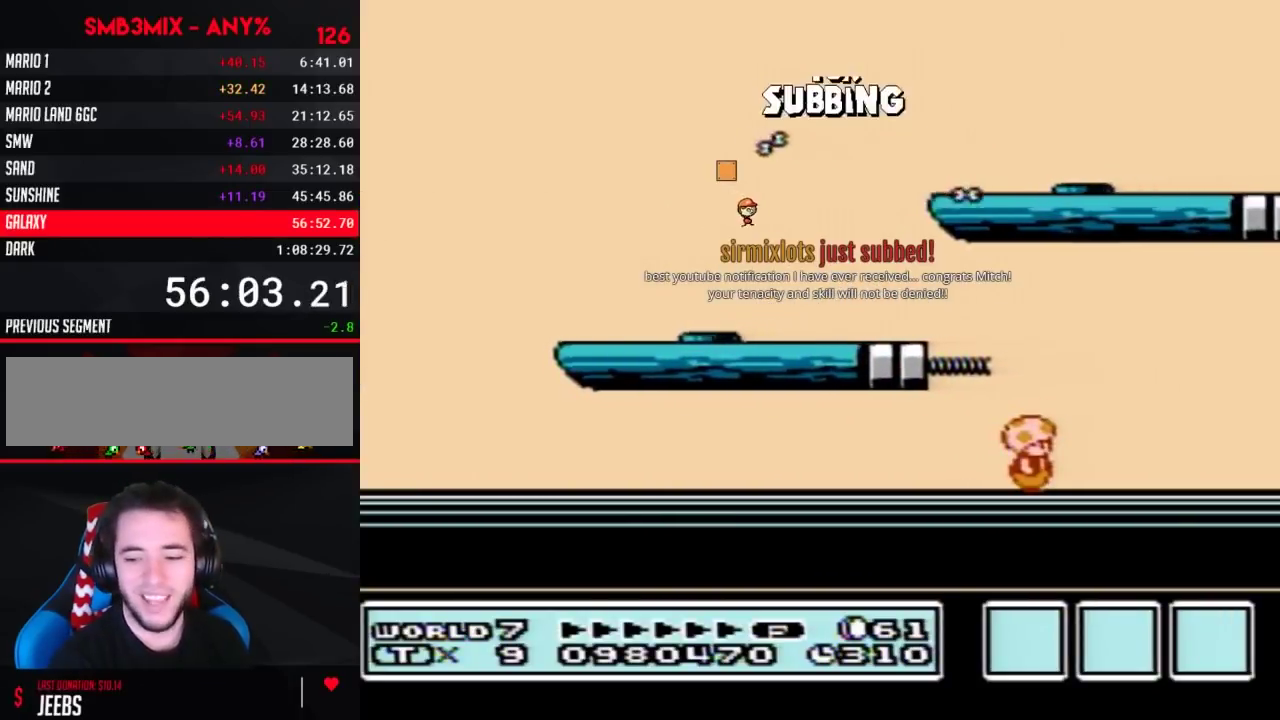
{"buttons": ["DPAD_DOWN"], "events": [[200, "DPAD_DOWN", "down"], [333, "DPAD_DOWN", "up"], [433, "DPAD_DOWN", "down"]]}
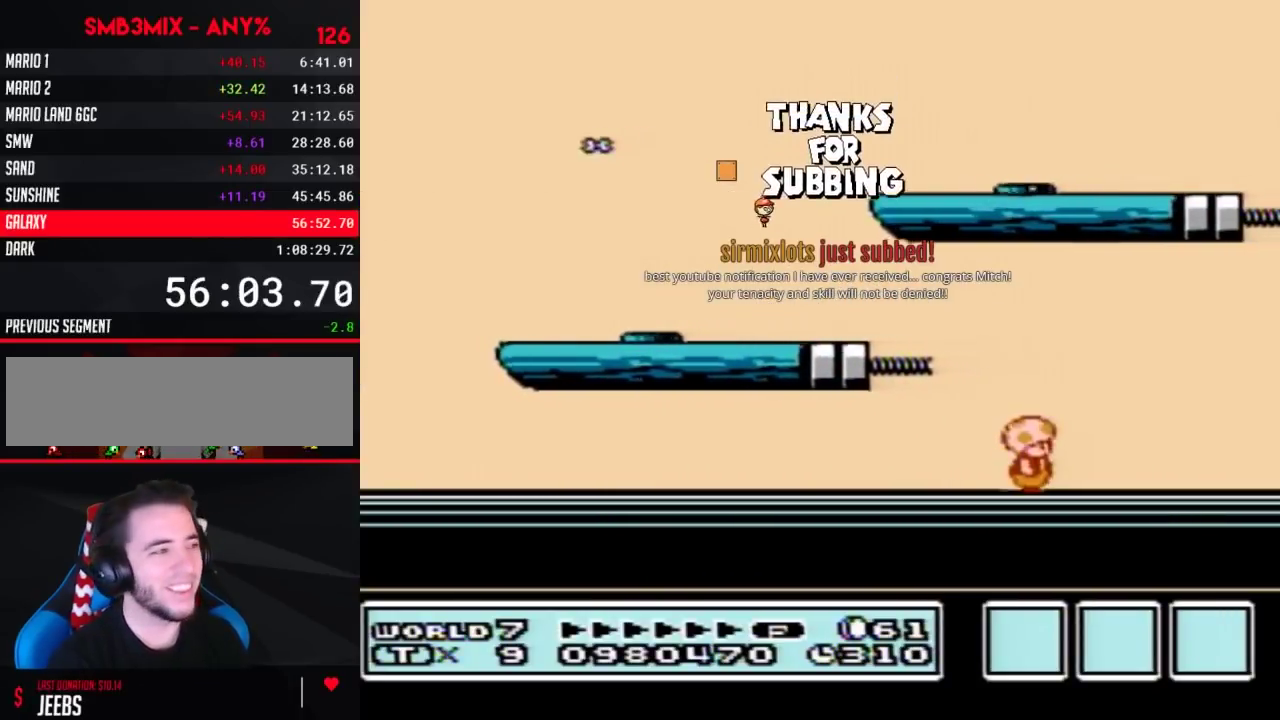
{"buttons": [], "events": [[50, "DPAD_DOWN", "up"], [133, "DPAD_DOWN", "down"], [200, "DPAD_DOWN", "up"], [333, "DPAD_DOWN", "down"], [417, "DPAD_DOWN", "up"]]}
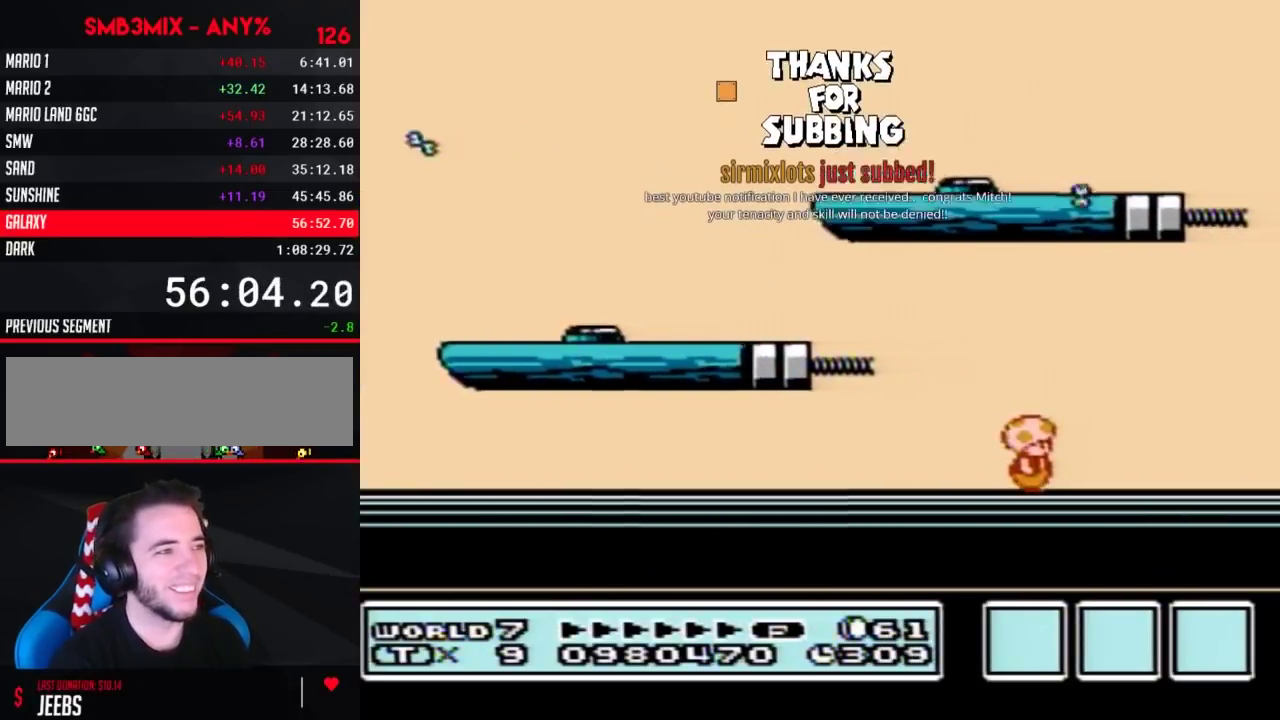
{"buttons": [], "events": [[300, "A", "down"], [383, "A", "up"]]}
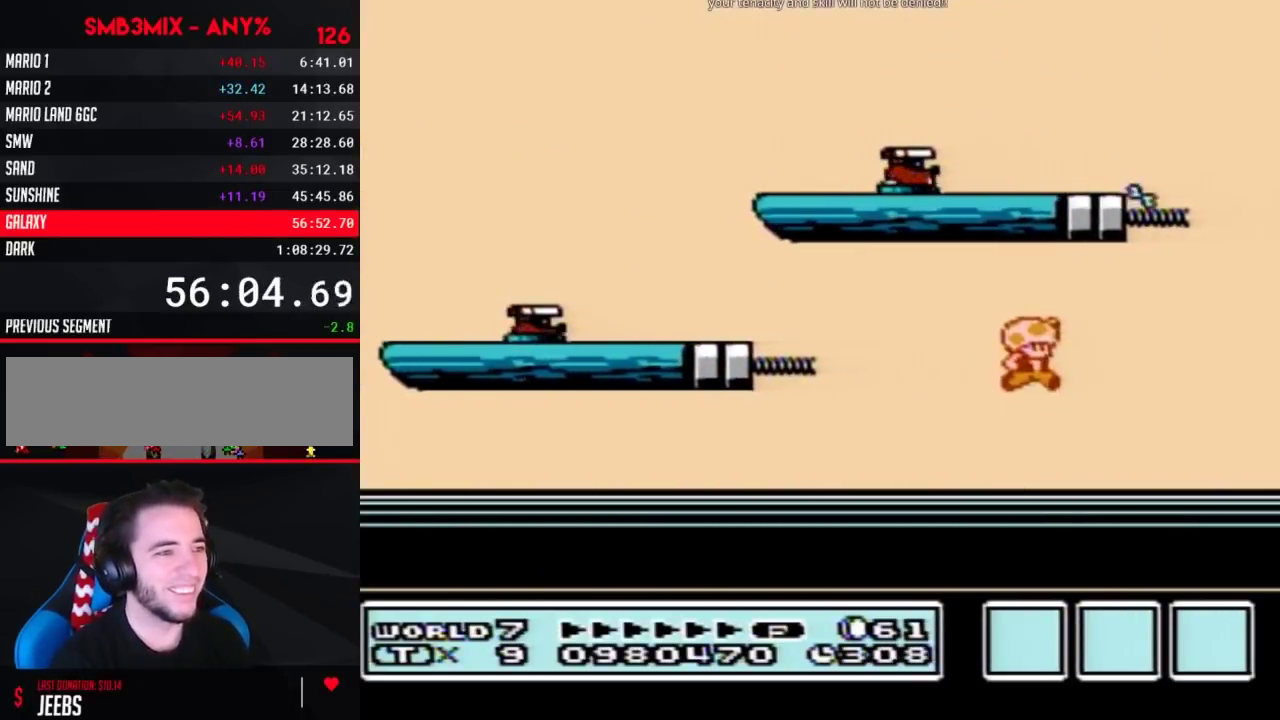
{"buttons": [], "events": [[17, "B", "down"], [167, "B", "up"]]}